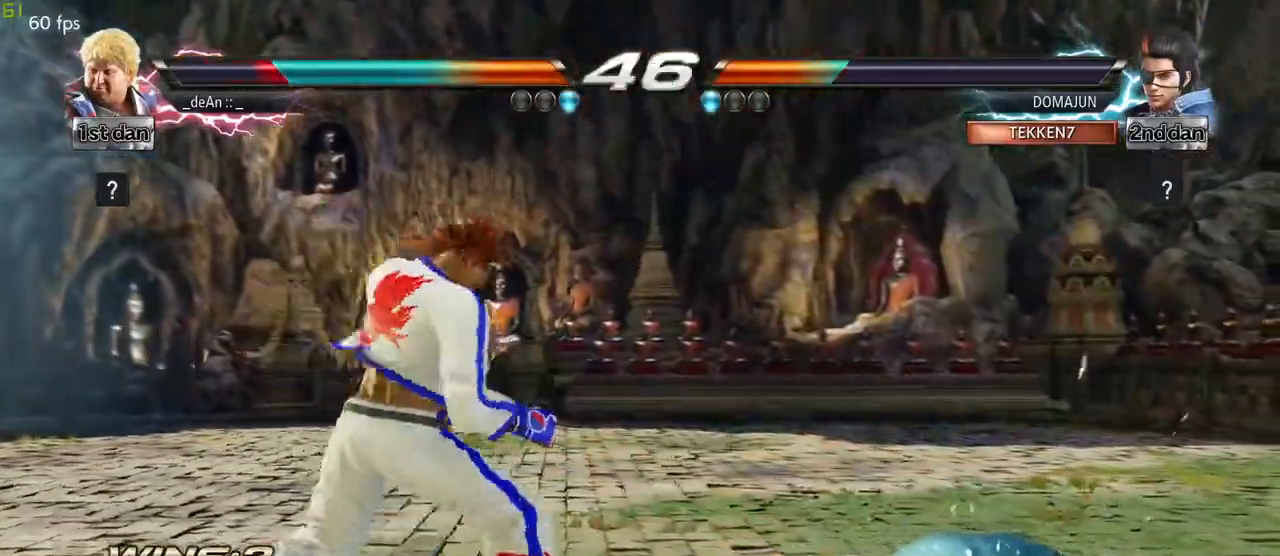
Gameplay with a controller (arcade stick); each line is a JSON object with the inputs held at the frame after it. "events" lists button and stick changes between this image and that frame as [ms after this image, input, new state], when the widget could be followed in between. Not read: L3 MK R3.
{"buttons": [], "left_stick": "center", "events": []}
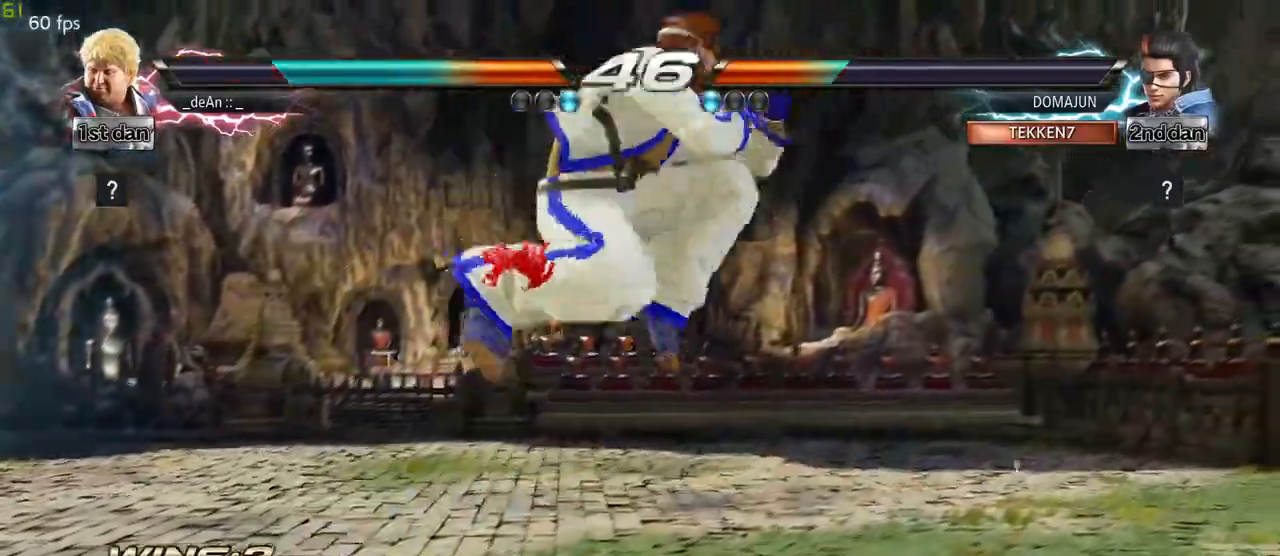
{"buttons": ["CIRCLE"], "left_stick": "center", "events": [[117, "CIRCLE", "down"], [117, "CROSS", "down"], [217, "CIRCLE", "up"], [283, "CROSS", "up"], [333, "CIRCLE", "down"], [333, "CROSS", "down"], [417, "CROSS", "up"], [450, "CIRCLE", "up"], [483, "CIRCLE", "down"]]}
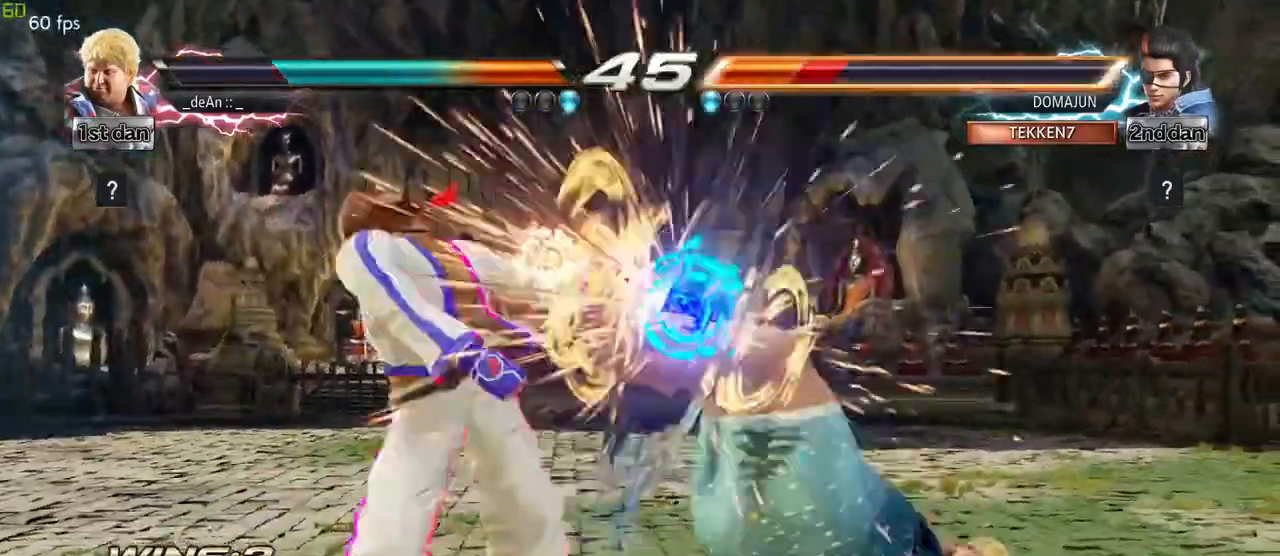
{"buttons": [], "left_stick": "left", "events": [[300, "CIRCLE", "up"], [500, "left_stick", "left"]]}
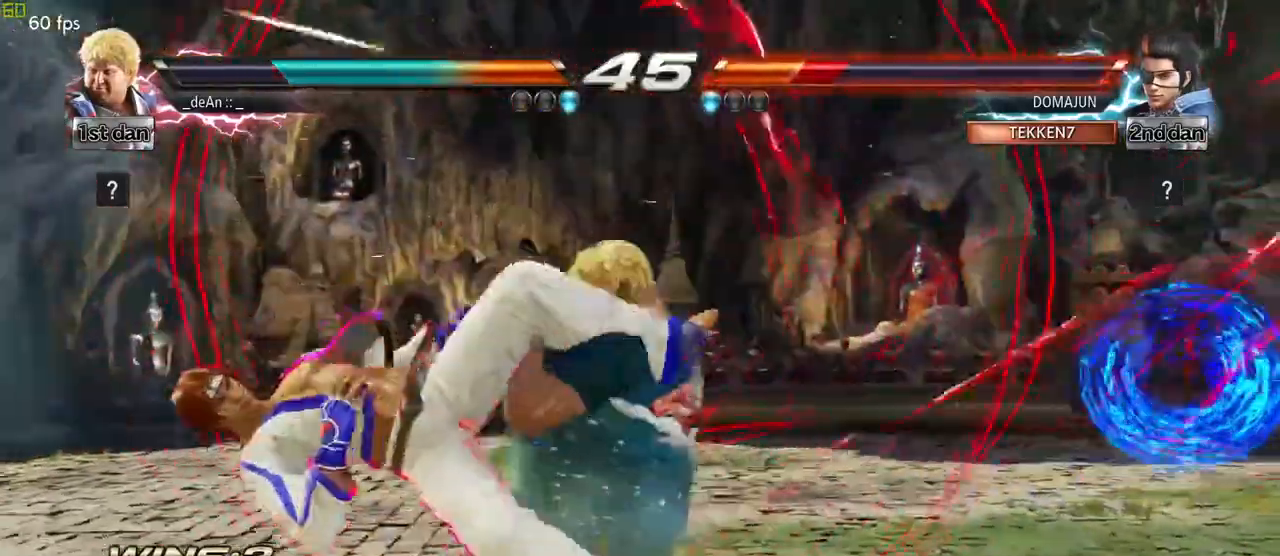
{"buttons": [], "left_stick": "center", "events": [[167, "left_stick", "center"], [233, "left_stick", "down-right"], [267, "CIRCLE", "down"], [267, "CROSS", "down"], [333, "CIRCLE", "up"], [333, "CROSS", "up"], [450, "left_stick", "center"]]}
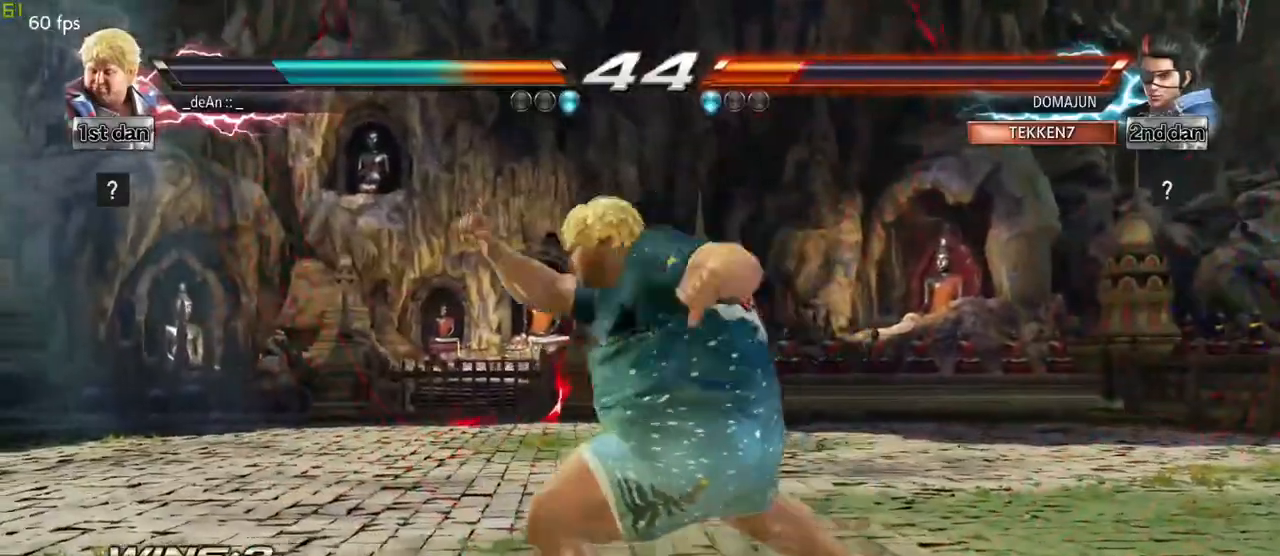
{"buttons": ["CIRCLE"], "left_stick": "center", "events": [[33, "CIRCLE", "down"], [100, "CIRCLE", "up"], [167, "CIRCLE", "down"], [267, "CIRCLE", "up"], [300, "CIRCLE", "down"], [417, "CIRCLE", "up"], [483, "CIRCLE", "down"]]}
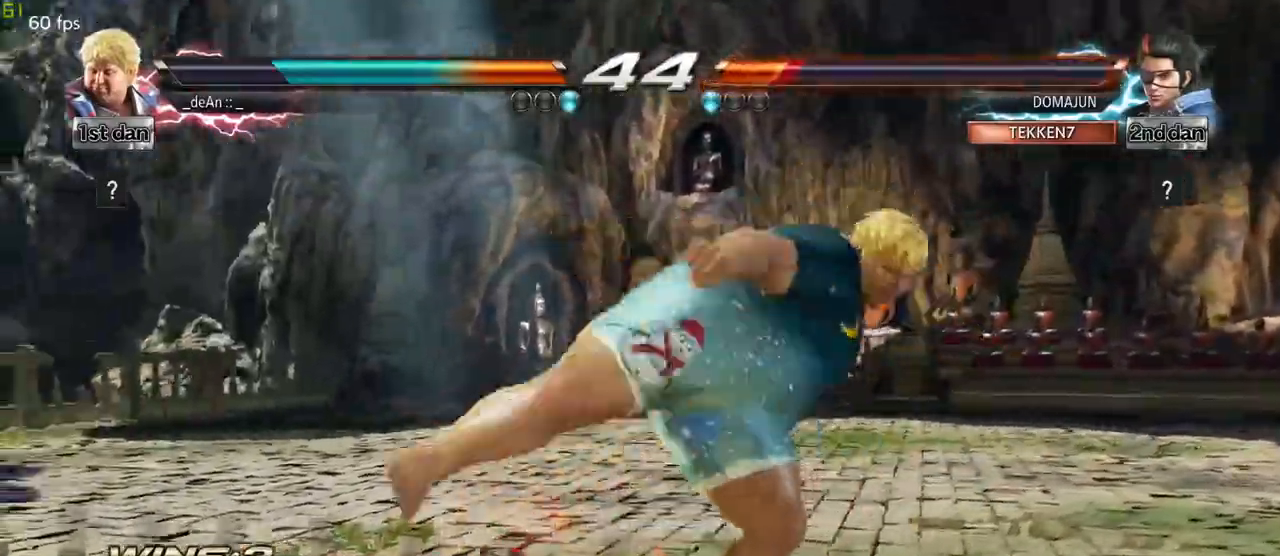
{"buttons": [], "left_stick": "down", "events": [[267, "CIRCLE", "up"], [467, "left_stick", "down"]]}
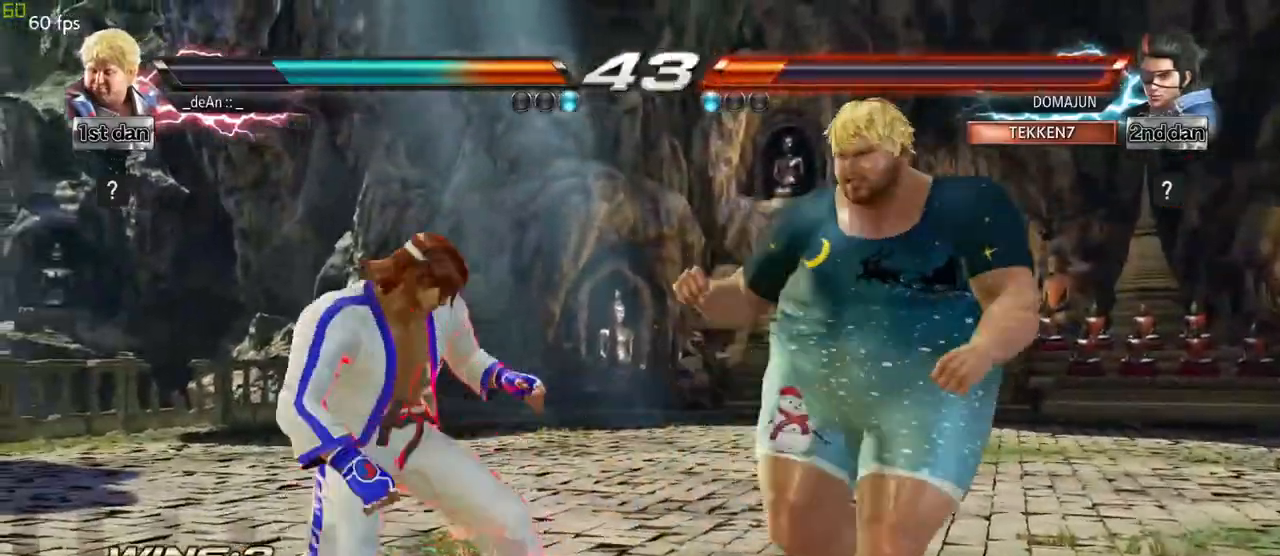
{"buttons": [], "left_stick": "right", "events": [[417, "left_stick", "right"]]}
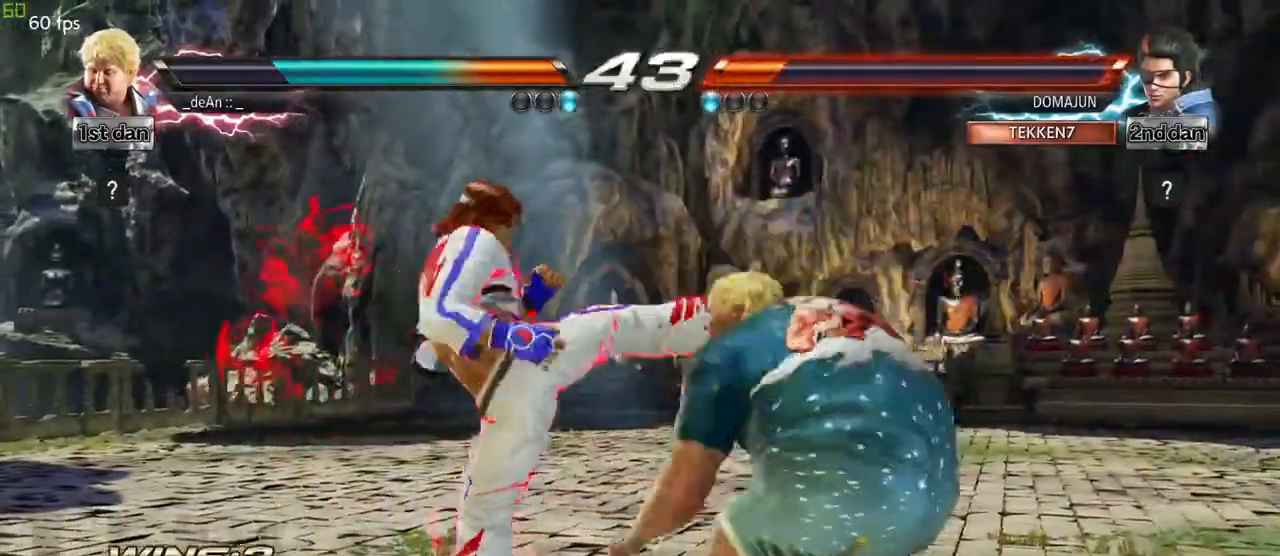
{"buttons": [], "left_stick": "center", "events": [[283, "left_stick", "center"], [300, "SQUARE", "down"], [383, "SQUARE", "up"]]}
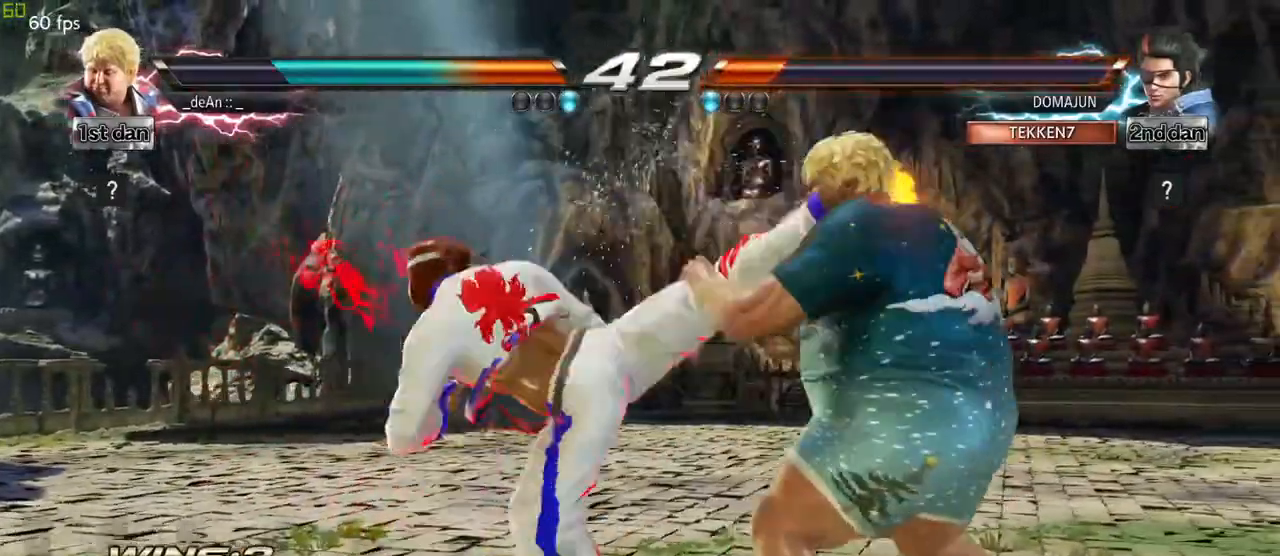
{"buttons": [], "left_stick": "center", "events": []}
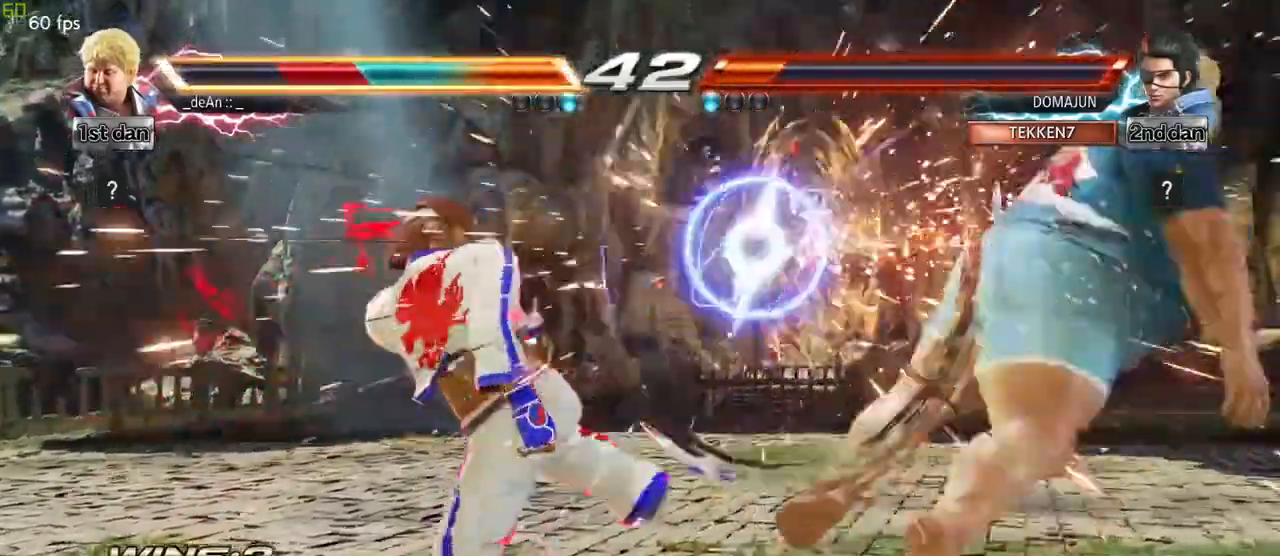
{"buttons": [], "left_stick": "right", "events": [[100, "left_stick", "right"]]}
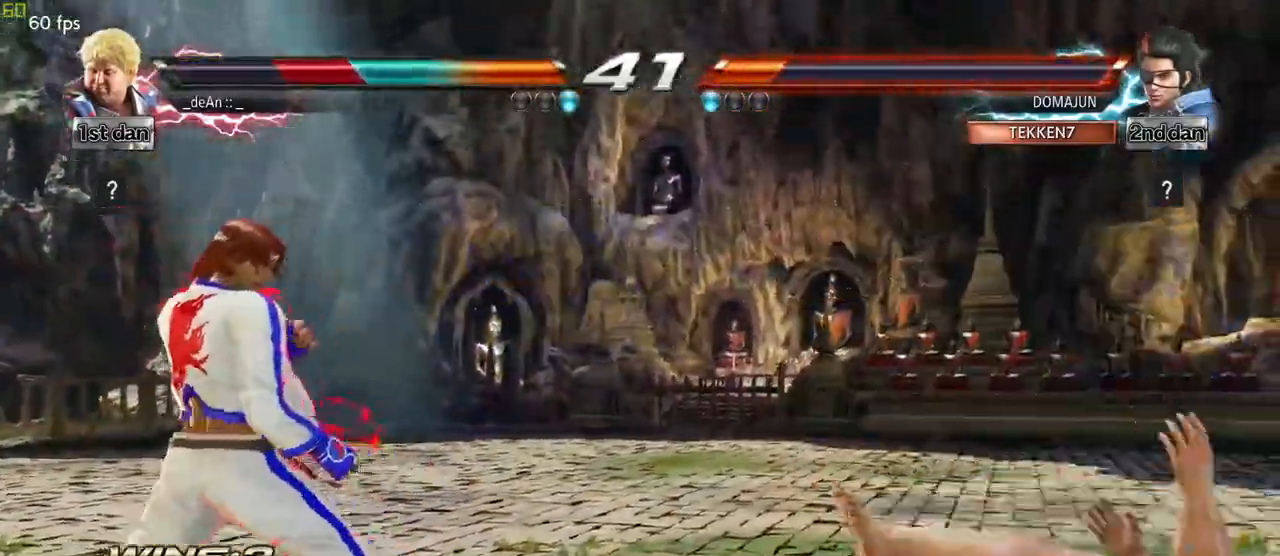
{"buttons": [], "left_stick": "center", "events": [[50, "SQUARE", "down"], [183, "SQUARE", "up"], [250, "left_stick", "center"]]}
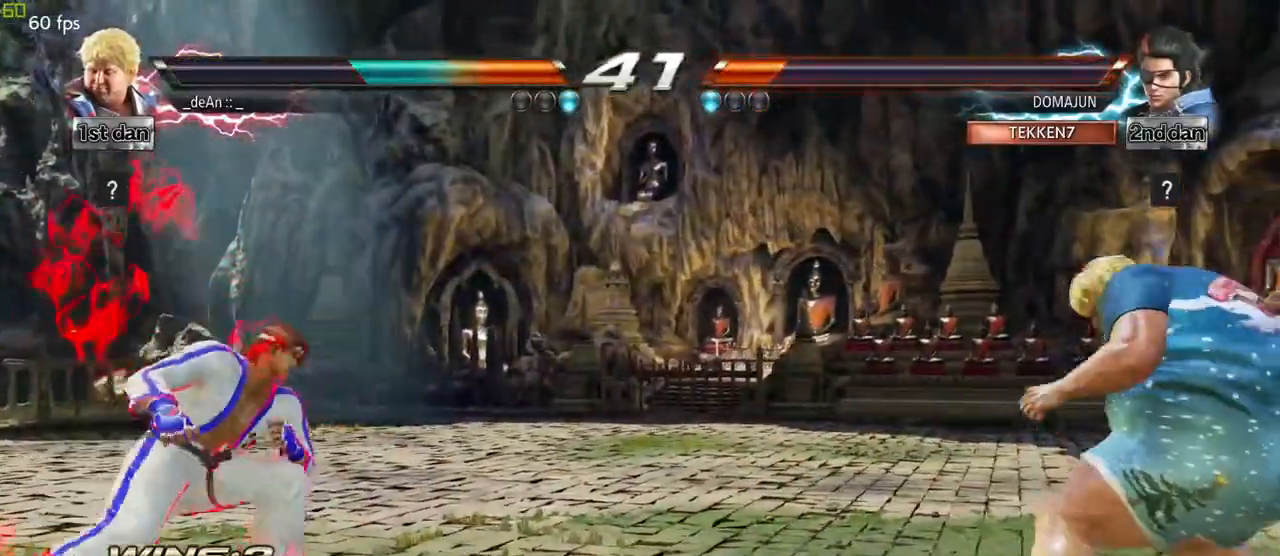
{"buttons": [], "left_stick": "center", "events": [[17, "left_stick", "right"], [50, "CROSS", "down"], [133, "CROSS", "up"], [150, "left_stick", "center"]]}
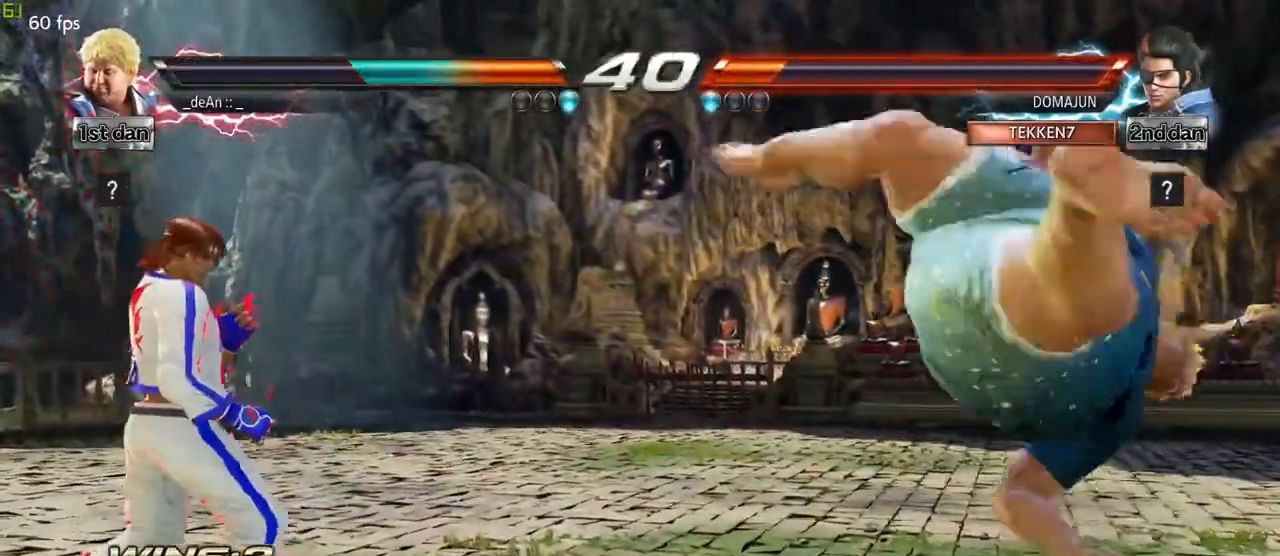
{"buttons": ["CROSS"], "left_stick": "up-right", "events": [[433, "left_stick", "up-right"], [483, "CROSS", "down"]]}
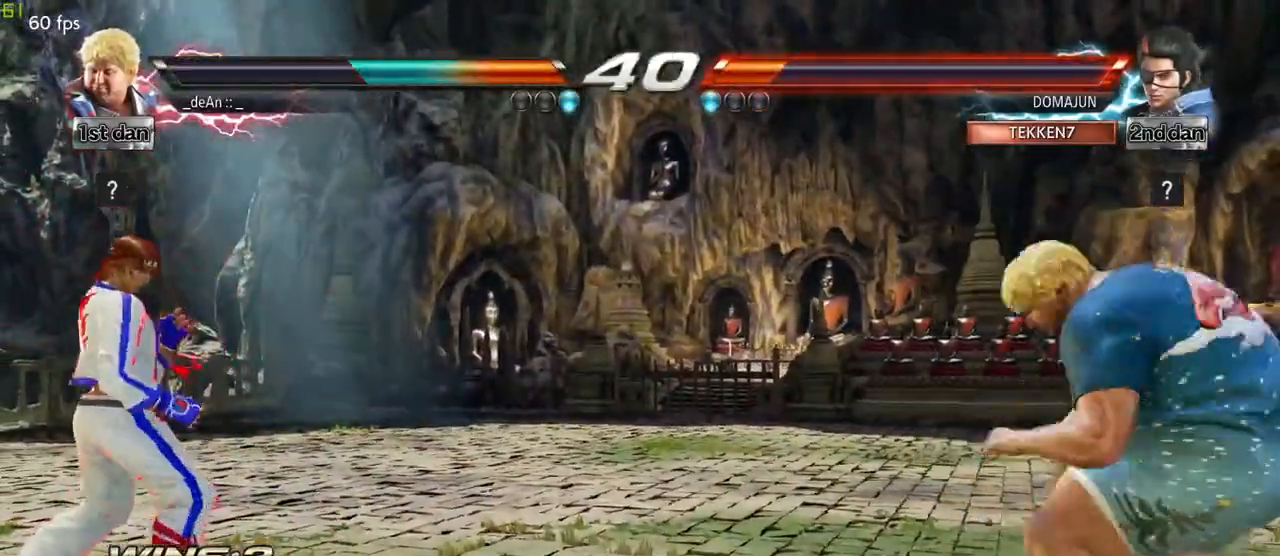
{"buttons": [], "left_stick": "center", "events": [[100, "CROSS", "up"], [133, "left_stick", "center"]]}
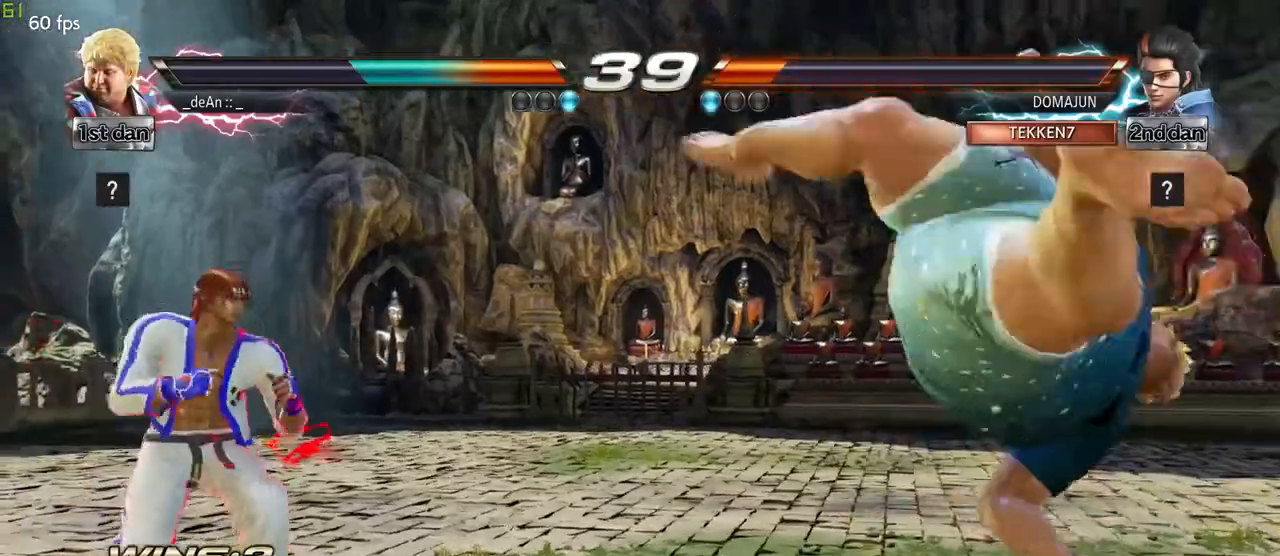
{"buttons": [], "left_stick": "left", "events": [[450, "left_stick", "left"]]}
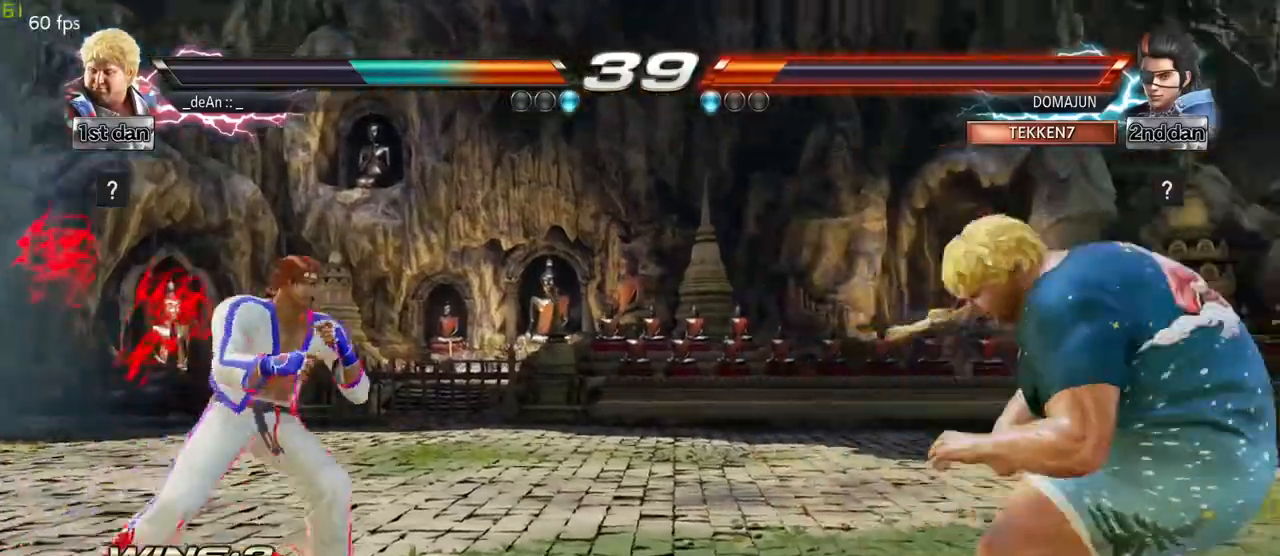
{"buttons": [], "left_stick": "center", "events": [[17, "CROSS", "down"], [33, "CIRCLE", "down"], [83, "CIRCLE", "up"], [83, "CROSS", "up"], [200, "left_stick", "center"], [400, "CIRCLE", "down"], [450, "CIRCLE", "up"]]}
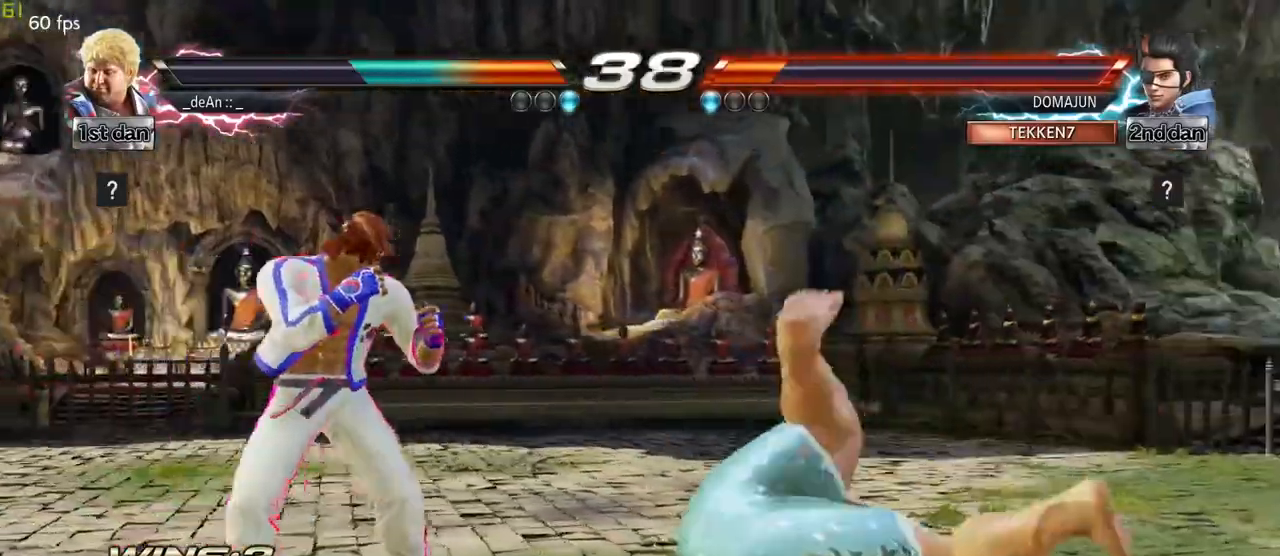
{"buttons": ["CIRCLE"], "left_stick": "center", "events": [[33, "CIRCLE", "down"], [100, "CIRCLE", "up"], [167, "CIRCLE", "down"], [250, "CIRCLE", "up"], [300, "CIRCLE", "down"]]}
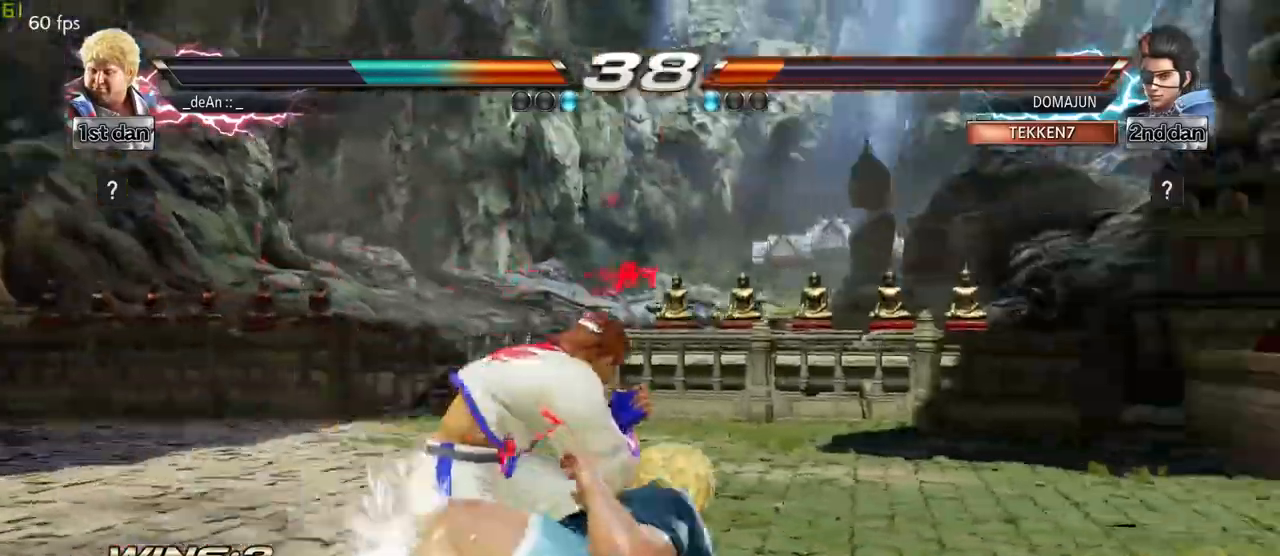
{"buttons": [], "left_stick": "right", "events": [[117, "CIRCLE", "up"], [400, "left_stick", "right"]]}
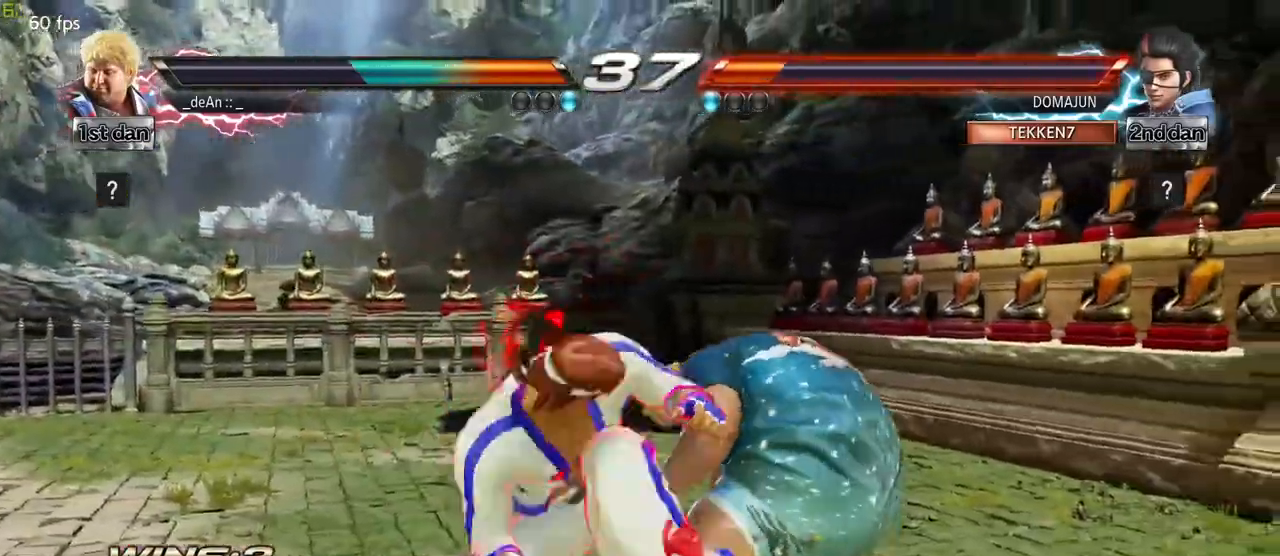
{"buttons": ["SQUARE"], "left_stick": "center", "events": [[383, "left_stick", "center"], [433, "SQUARE", "down"]]}
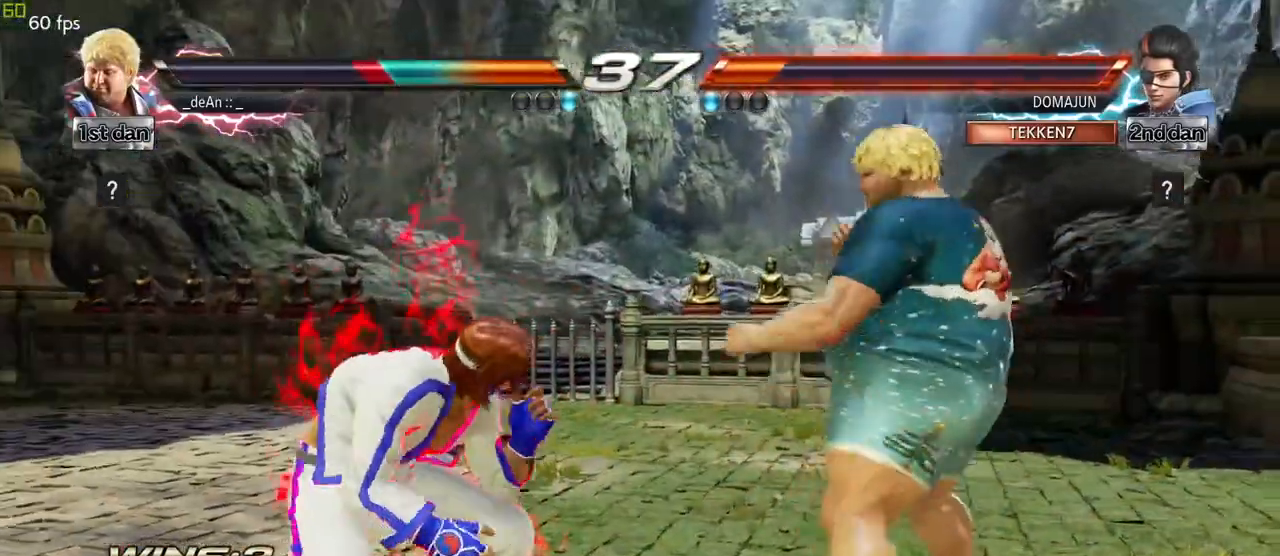
{"buttons": ["TRIANGLE"], "left_stick": "right", "events": [[117, "SQUARE", "up"], [283, "left_stick", "right"], [383, "TRIANGLE", "down"], [417, "TRIANGLE", "up"], [483, "TRIANGLE", "down"]]}
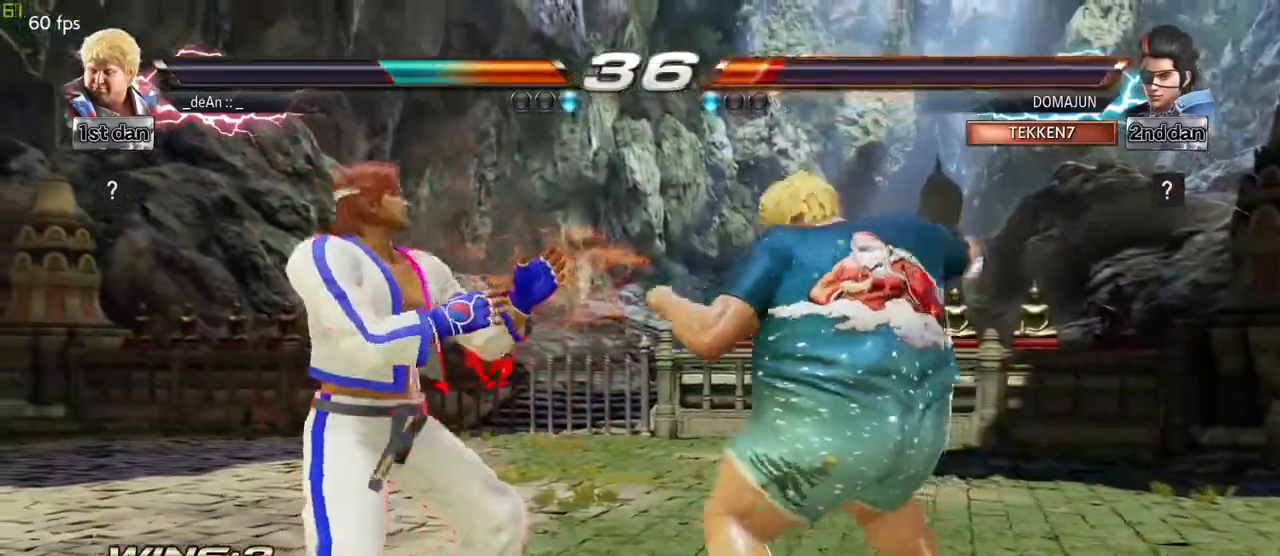
{"buttons": [], "left_stick": "center", "events": [[83, "TRIANGLE", "up"], [333, "left_stick", "center"]]}
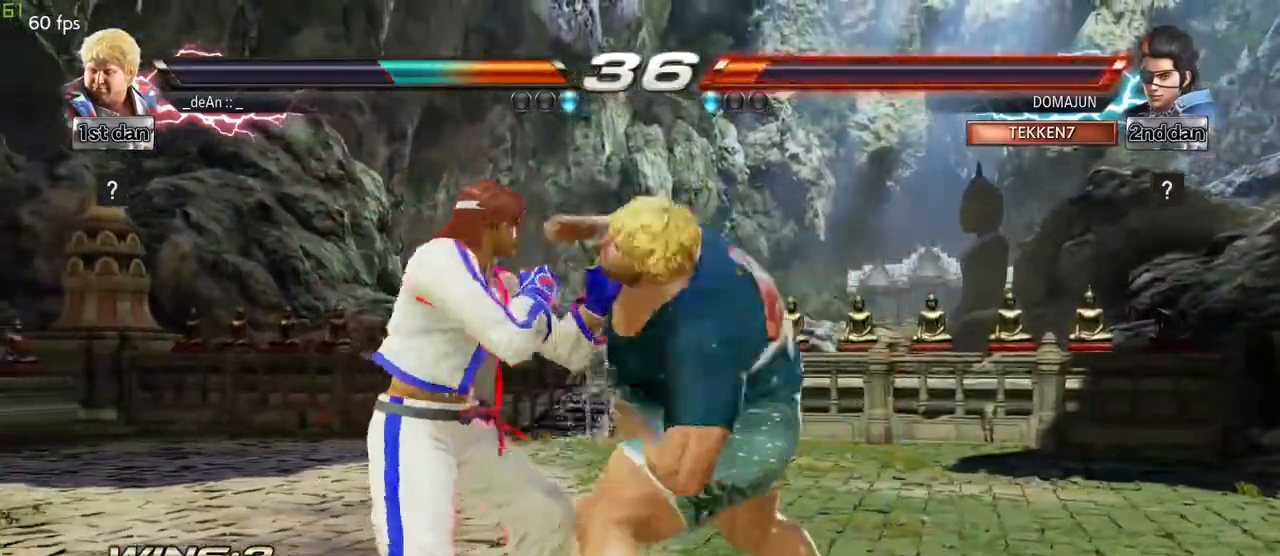
{"buttons": [], "left_stick": "down", "events": [[283, "SQUARE", "down"], [400, "SQUARE", "up"], [417, "left_stick", "down"]]}
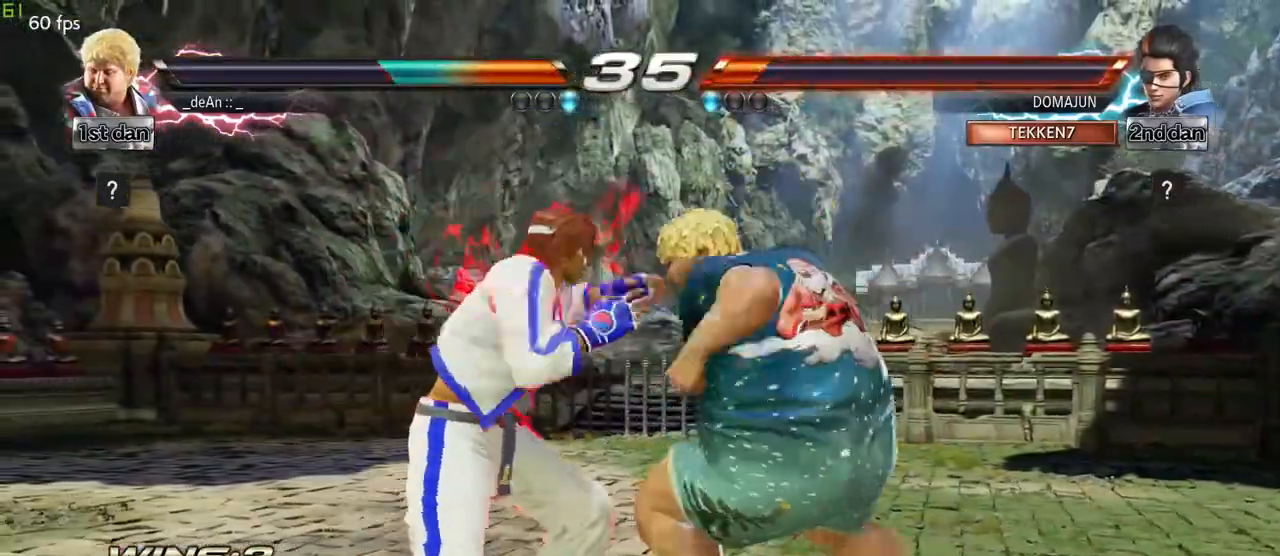
{"buttons": [], "left_stick": "right", "events": [[100, "left_stick", "center"], [317, "TRIANGLE", "down"], [333, "left_stick", "right"], [417, "TRIANGLE", "up"]]}
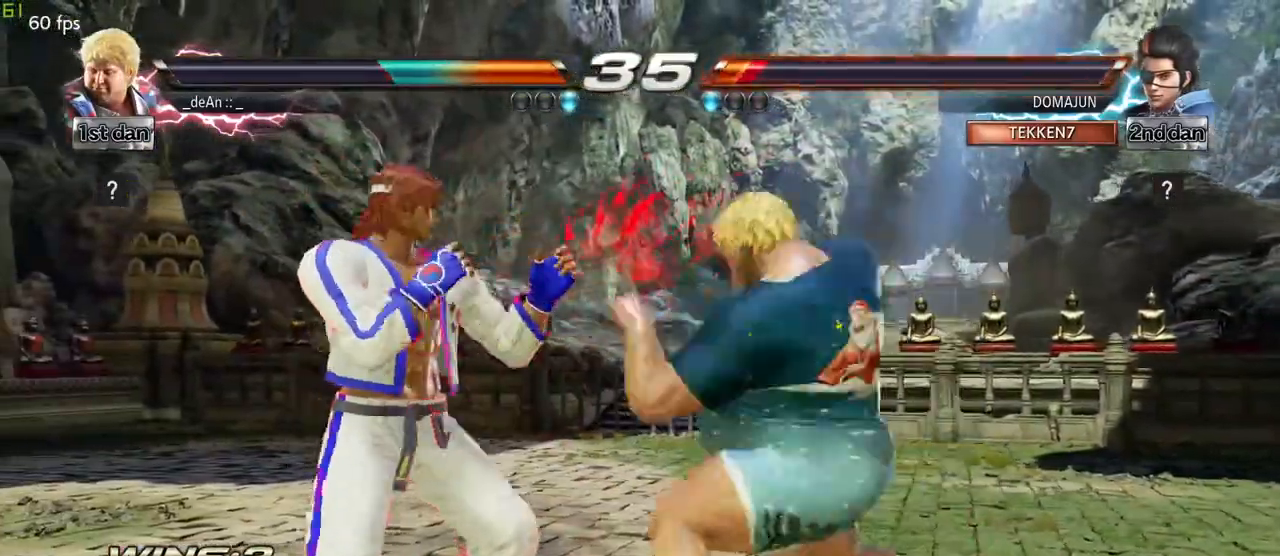
{"buttons": [], "left_stick": "right", "events": [[17, "TRIANGLE", "down"], [117, "TRIANGLE", "up"], [417, "CIRCLE", "down"], [483, "CIRCLE", "up"]]}
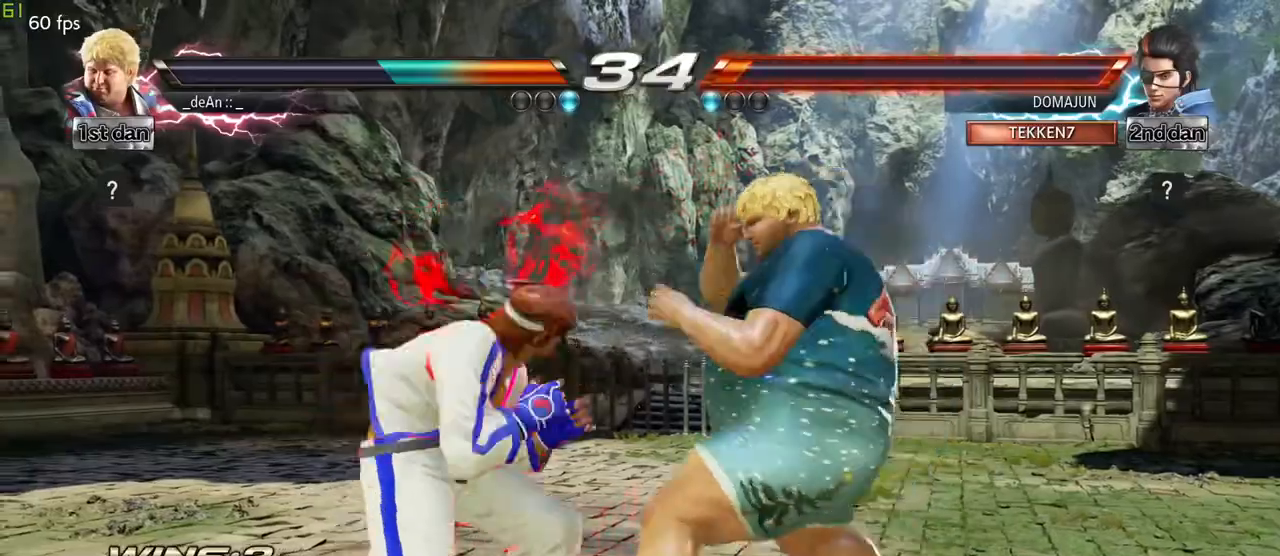
{"buttons": [], "left_stick": "center", "events": [[433, "left_stick", "center"]]}
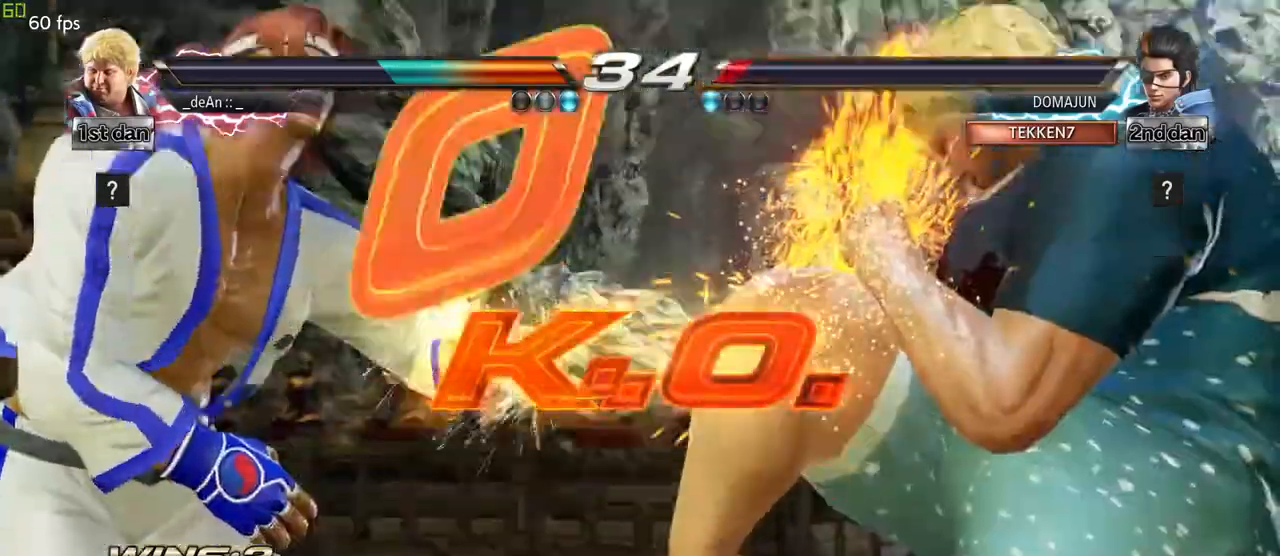
{"buttons": [], "left_stick": "center", "events": [[133, "TRIANGLE", "down"], [183, "TRIANGLE", "up"]]}
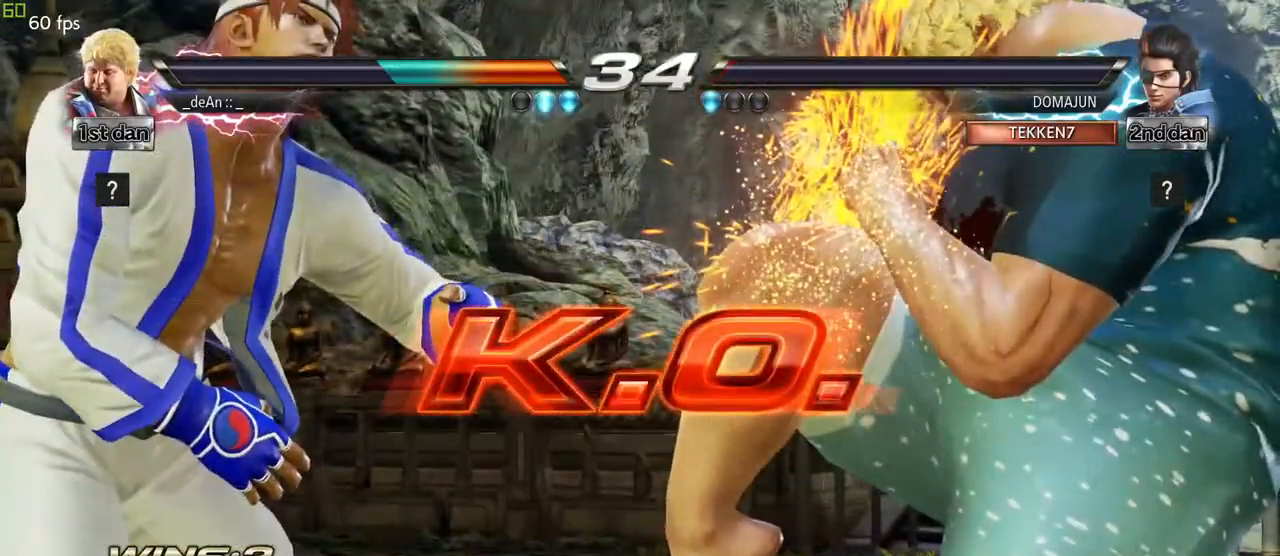
{"buttons": [], "left_stick": "center", "events": []}
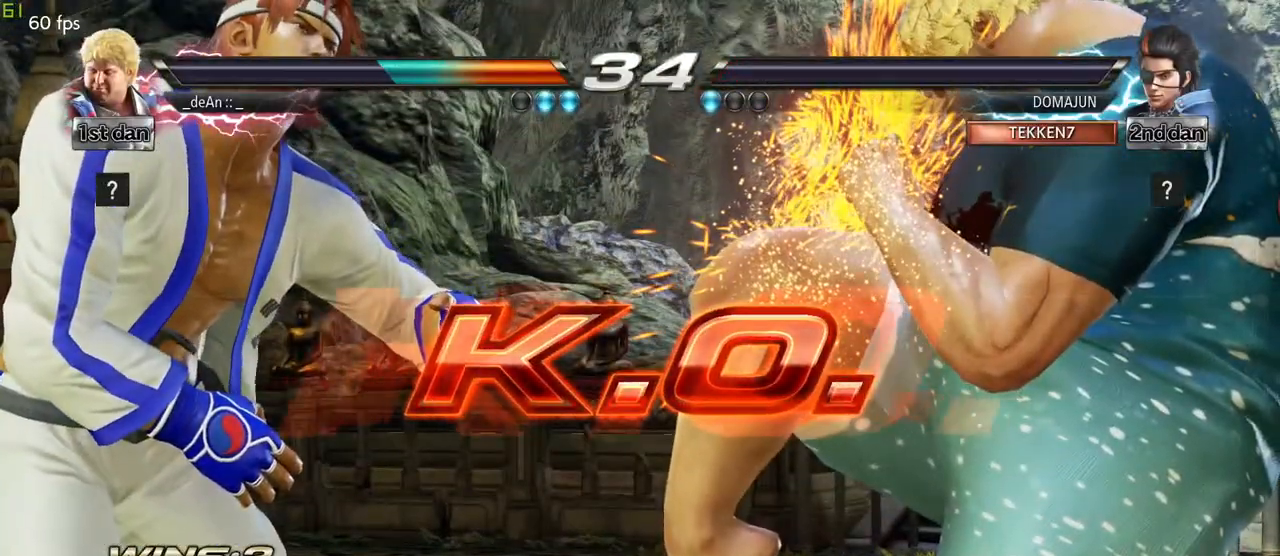
{"buttons": [], "left_stick": "center", "events": []}